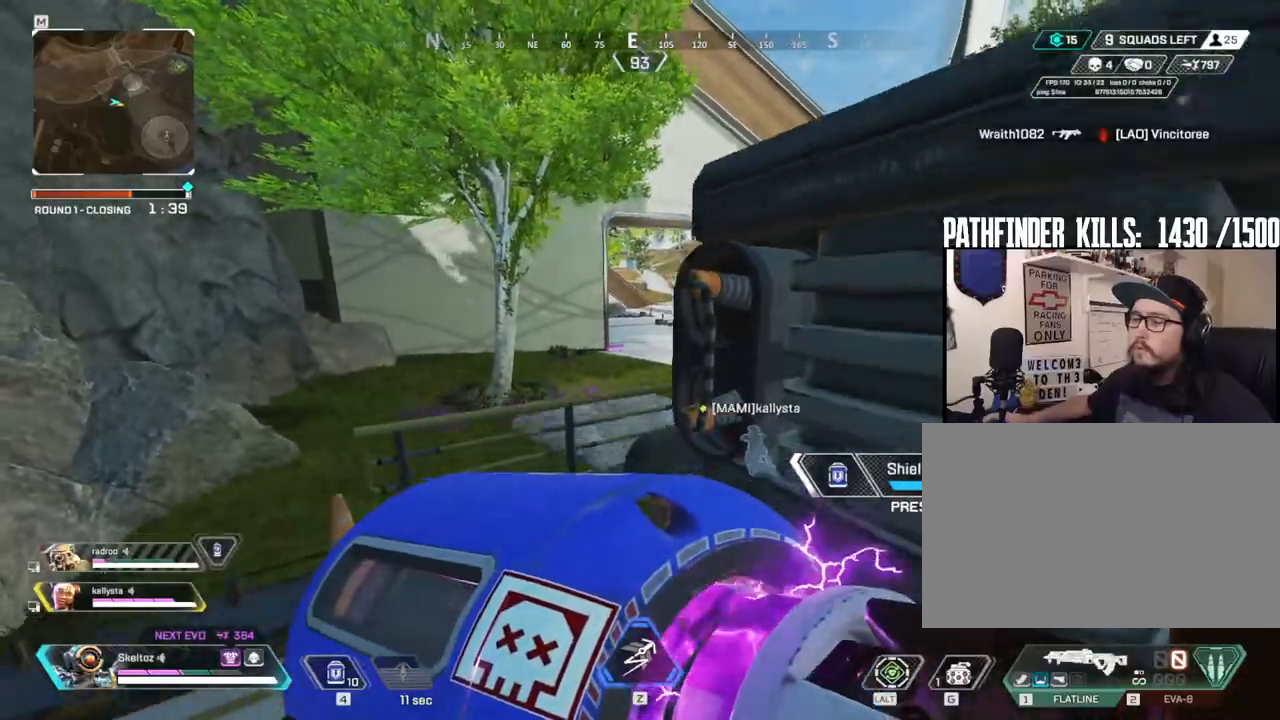
Gameplay with keyboard and mouse; each line is a JSON object with the keys and mouse buttons held at the frame after it. "events" lists presses ("down") and releases ("up") of "1", "2", "3", "4", "5", "a", "alt", "b", "c", "ctrl", "d", "e", "f", "g", "q", "r", "s", "shift", "space", "t", "tab", "tilde", "v", "w", "x", "z", "mouse_left", "mouse_wheel", "mouse_right", "mouse_mb4" and "mouse_mb5" between this image and that frame as [ms after this image, input, new state], when the widget could be followed in between. "mouse_left", "mouse_wheel", "mouse_right", "mouse_mb4", "mouse_mb5" = the "left", "wheel", "right", "mb4", "mb5" buttons of the "mouse" list. No other keys are recorded. "wheel" means that the mouse wheel is clicked or scrolled. Mouse movement is not recorded.
{"keys": ["4"], "mouse": [], "events": [[217, "4", "down"], [300, "s", "up"]]}
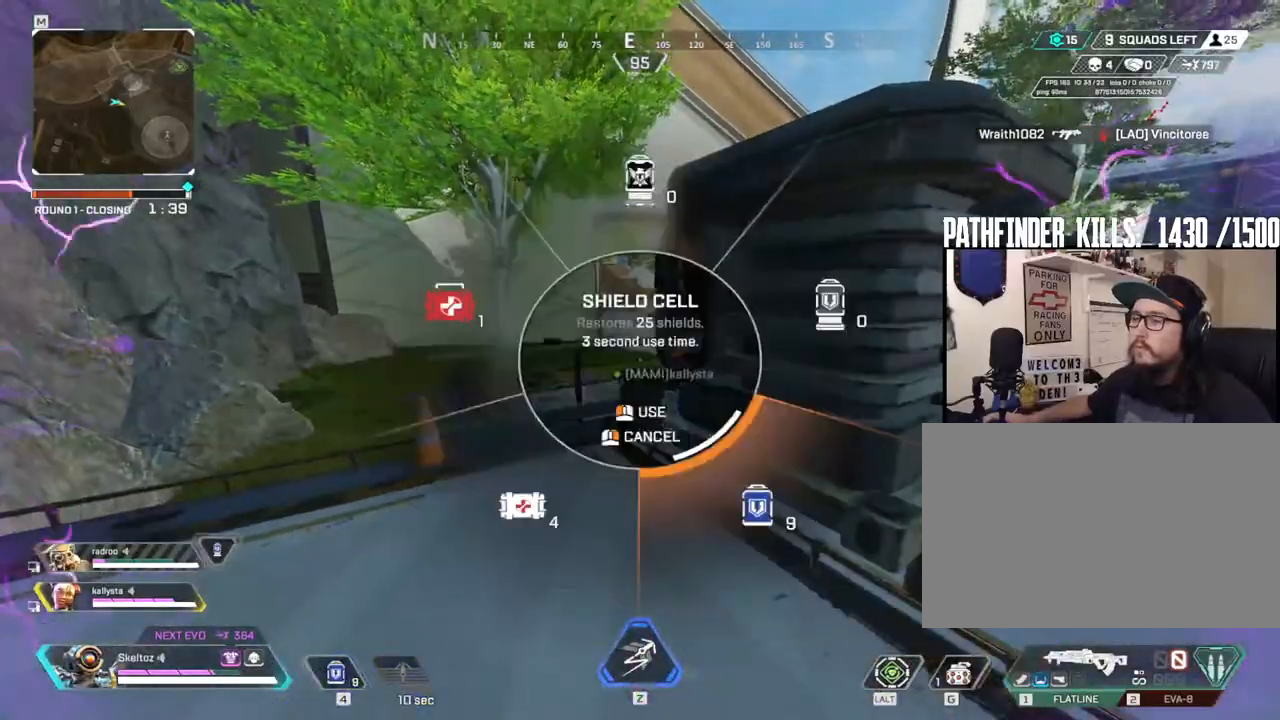
{"keys": ["a", "space"], "mouse": [], "events": [[33, "mouse_left", "down"], [83, "4", "up"], [83, "a", "down"], [133, "mouse_left", "up"], [367, "space", "down"]]}
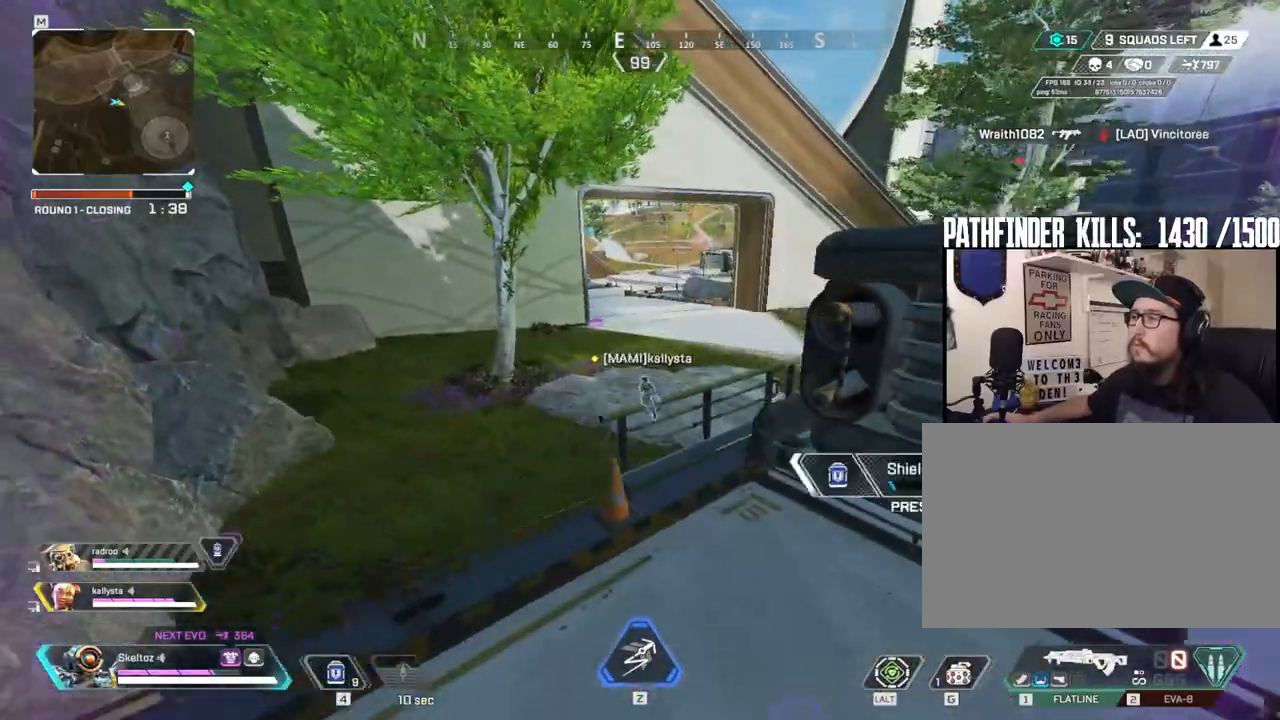
{"keys": ["d"], "mouse": [], "events": [[50, "d", "down"], [50, "space", "up"], [100, "a", "up"]]}
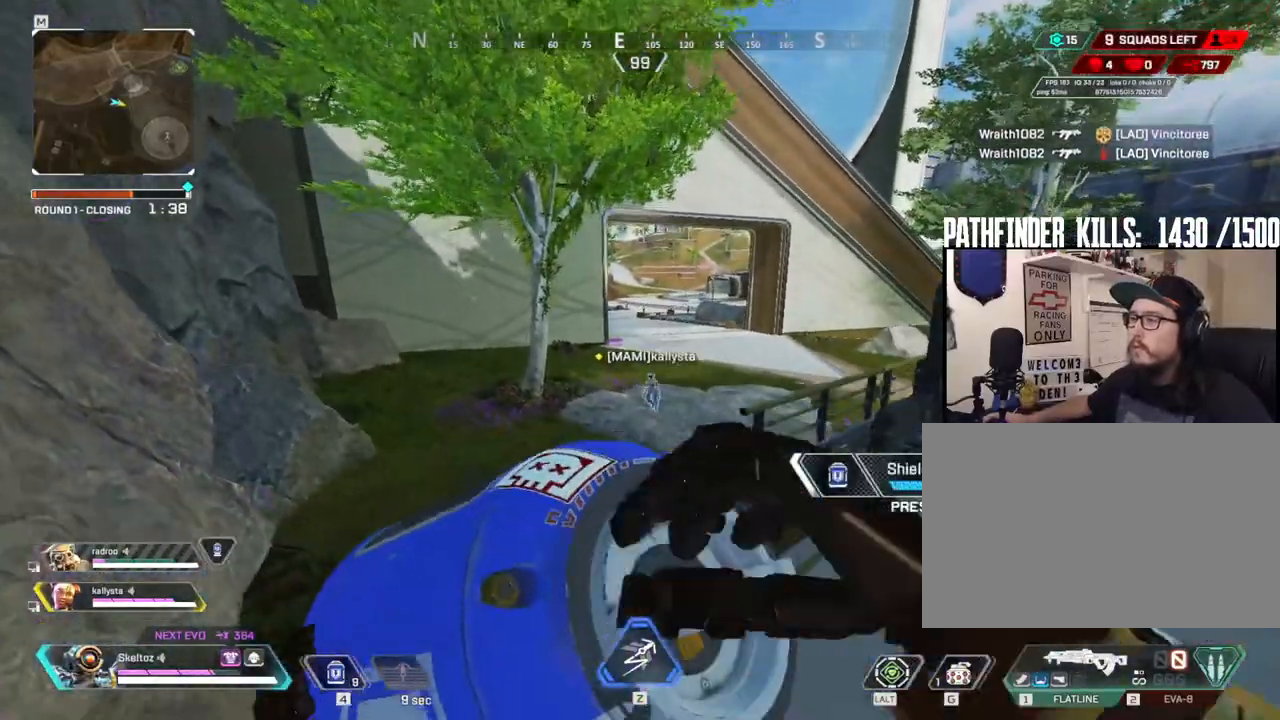
{"keys": ["d"], "mouse": [], "events": []}
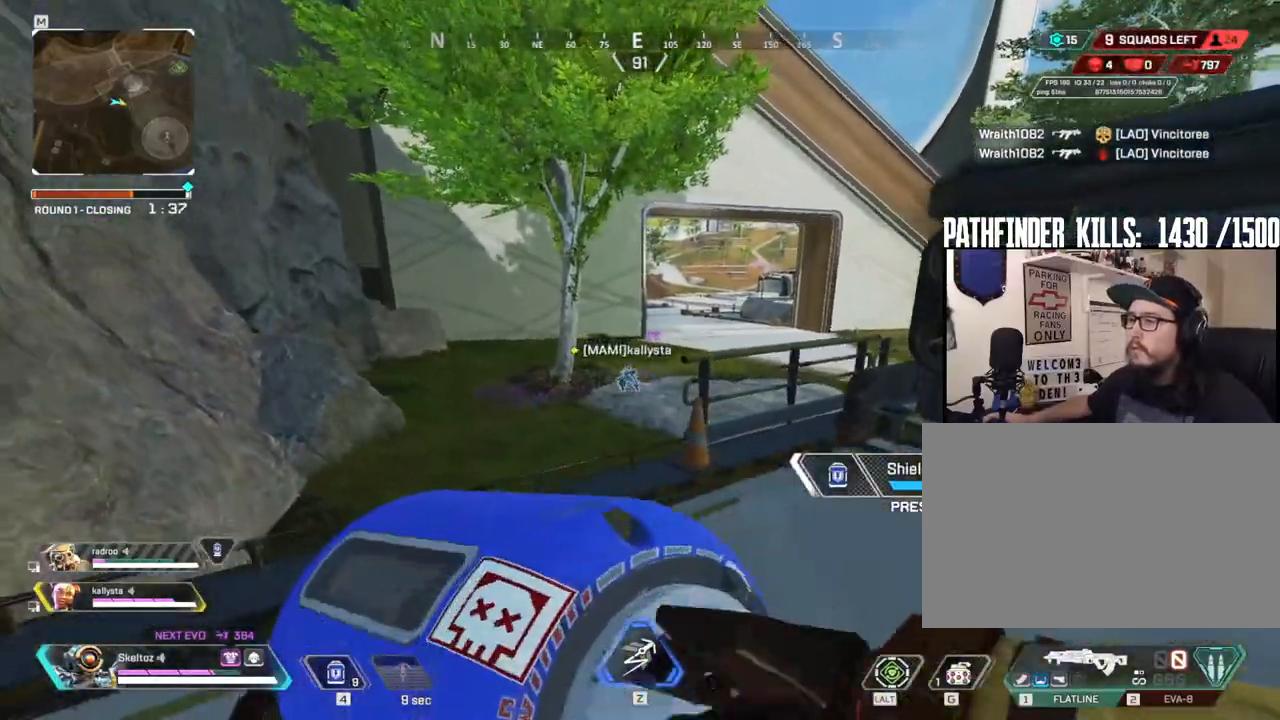
{"keys": ["a"], "mouse": [], "events": [[133, "d", "up"], [133, "w", "down"], [183, "a", "down"], [233, "w", "up"]]}
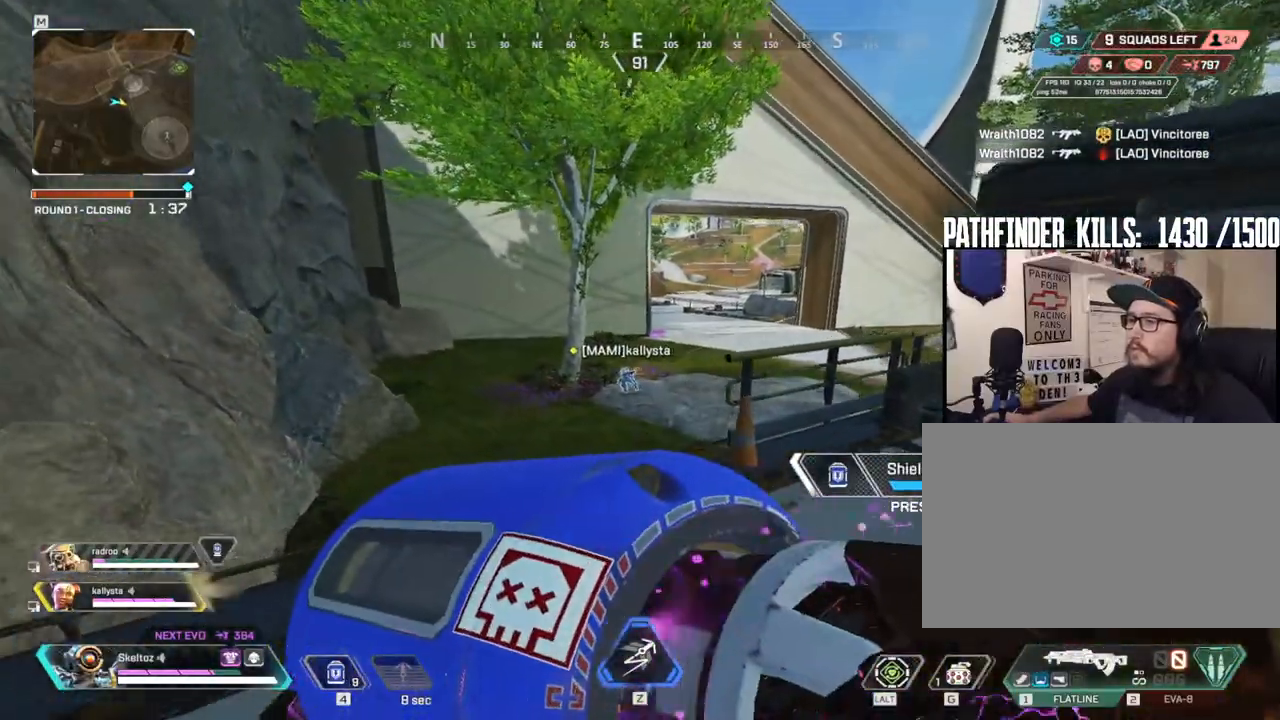
{"keys": ["d"], "mouse": [], "events": [[150, "s", "down"], [233, "a", "up"], [333, "d", "down"], [333, "s", "up"]]}
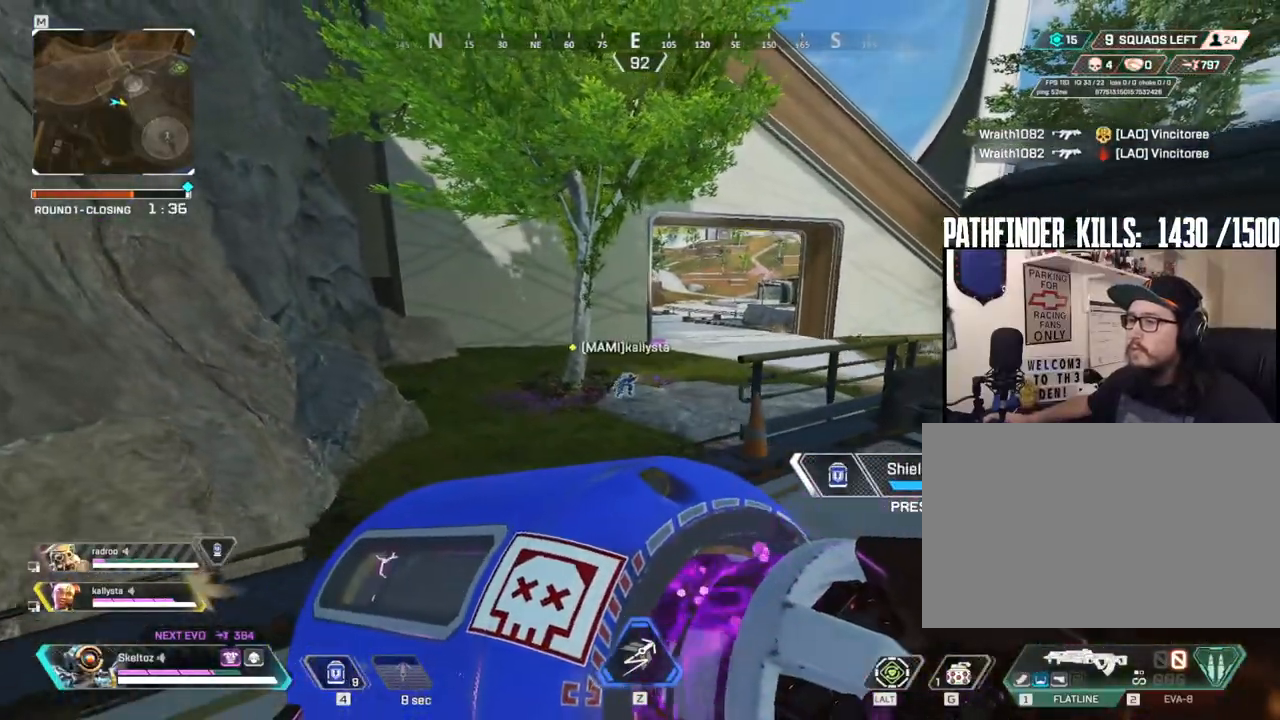
{"keys": ["w"], "mouse": [], "events": [[117, "d", "up"], [167, "a", "down"], [300, "w", "down"], [500, "a", "up"]]}
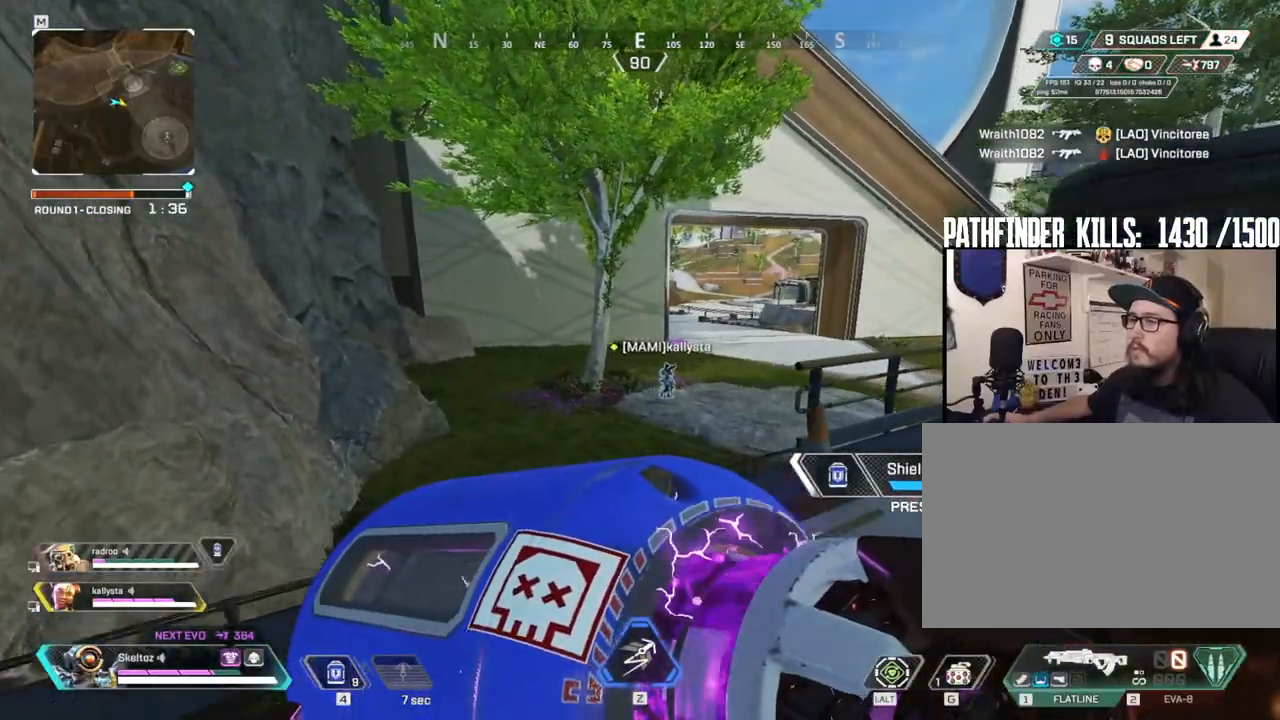
{"keys": ["w"], "mouse": [], "events": []}
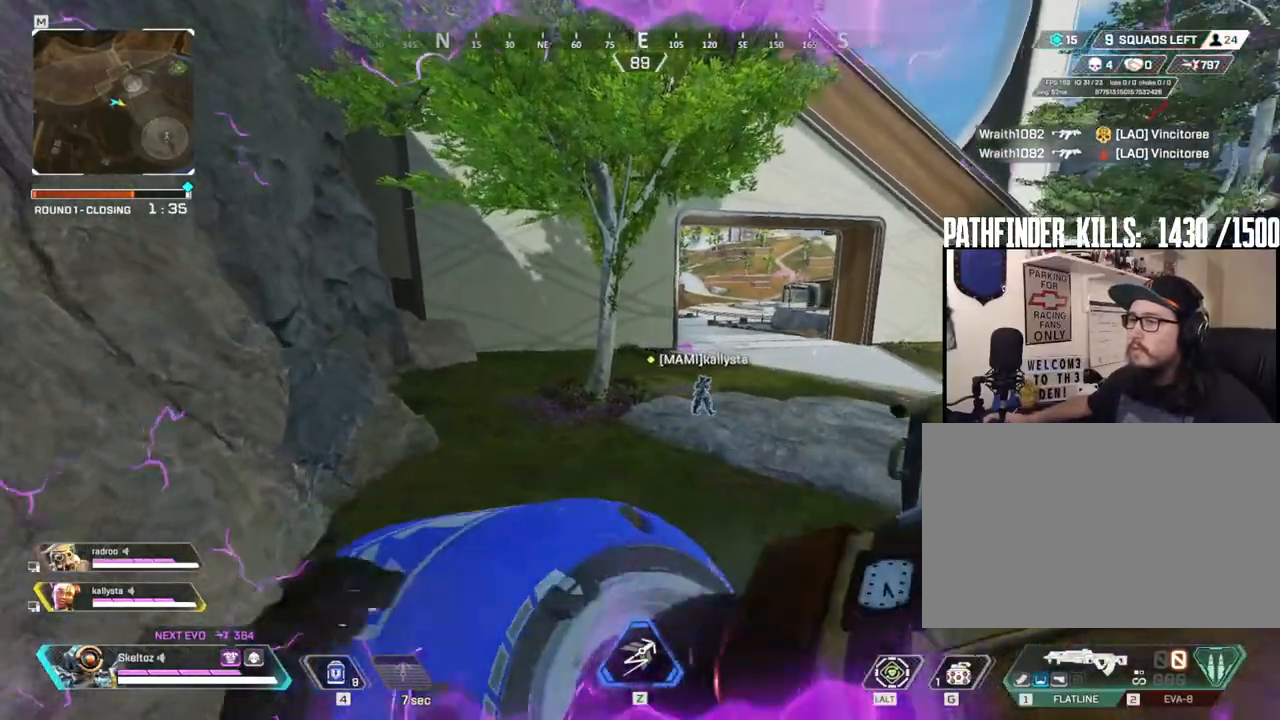
{"keys": ["3", "shift", "w"], "mouse": [], "events": [[200, "shift", "down"], [383, "3", "down"]]}
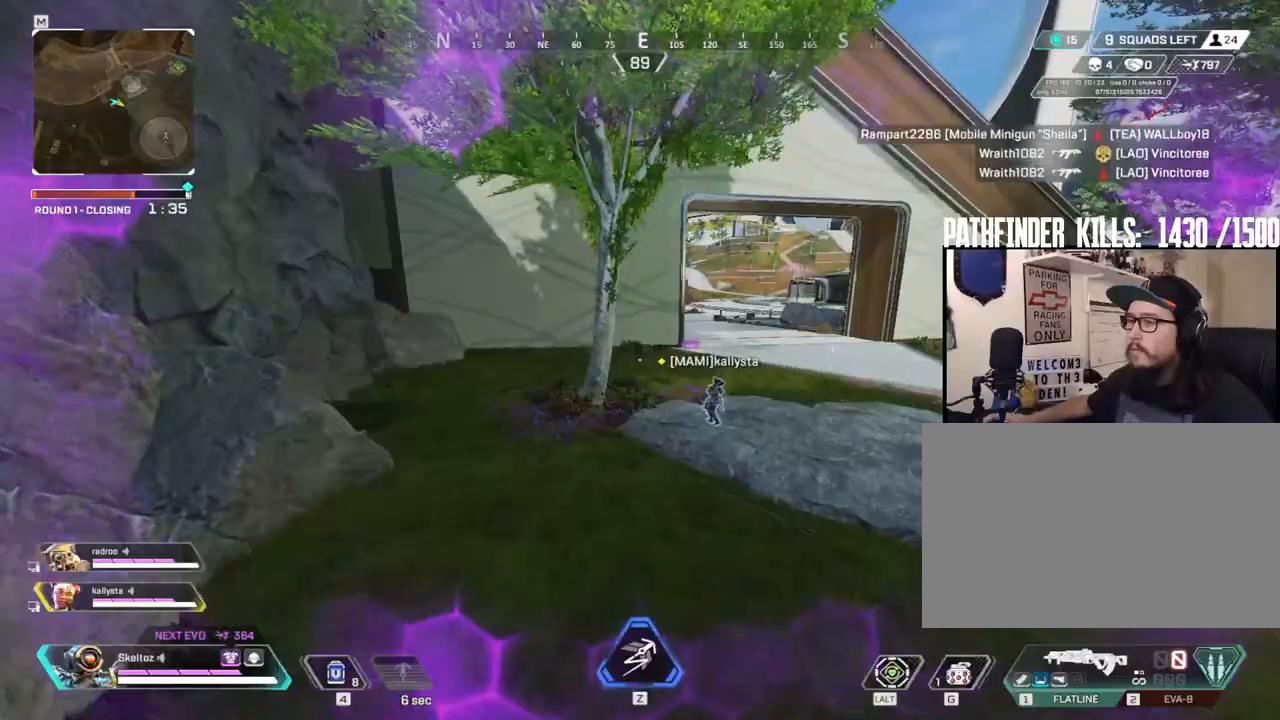
{"keys": ["shift", "w"], "mouse": [], "events": [[17, "3", "up"]]}
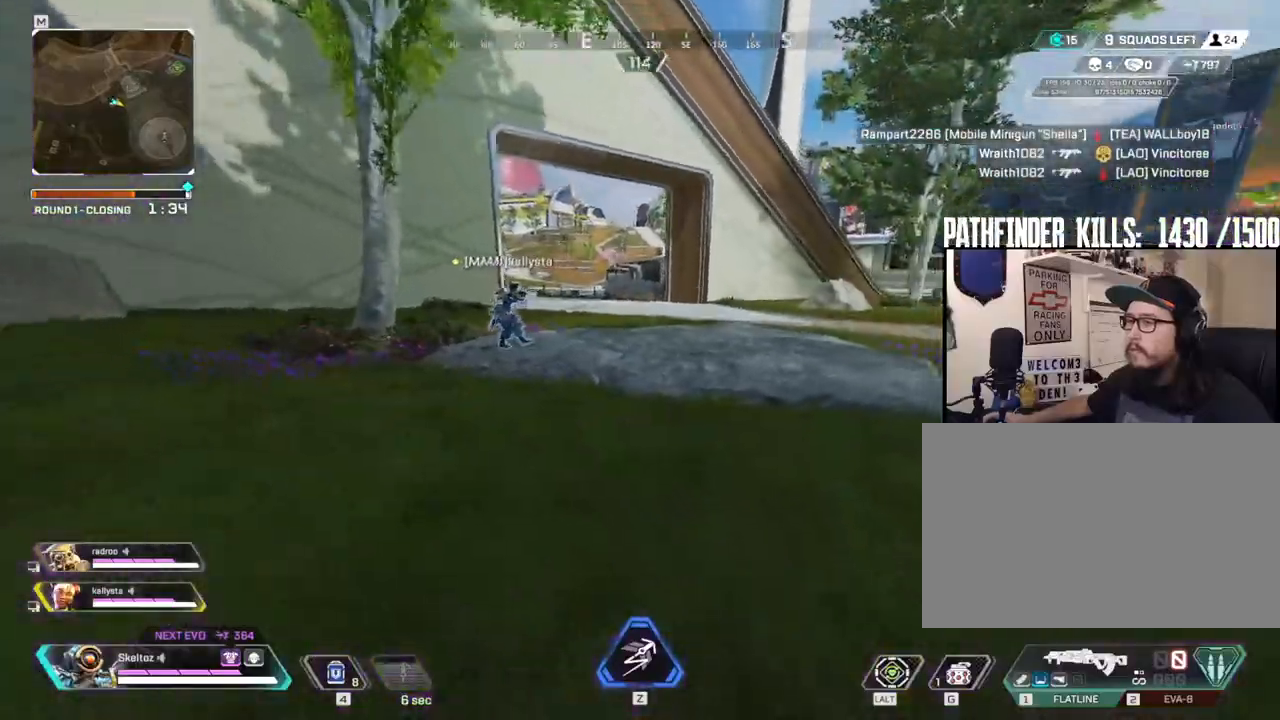
{"keys": ["shift", "w"], "mouse": [], "events": []}
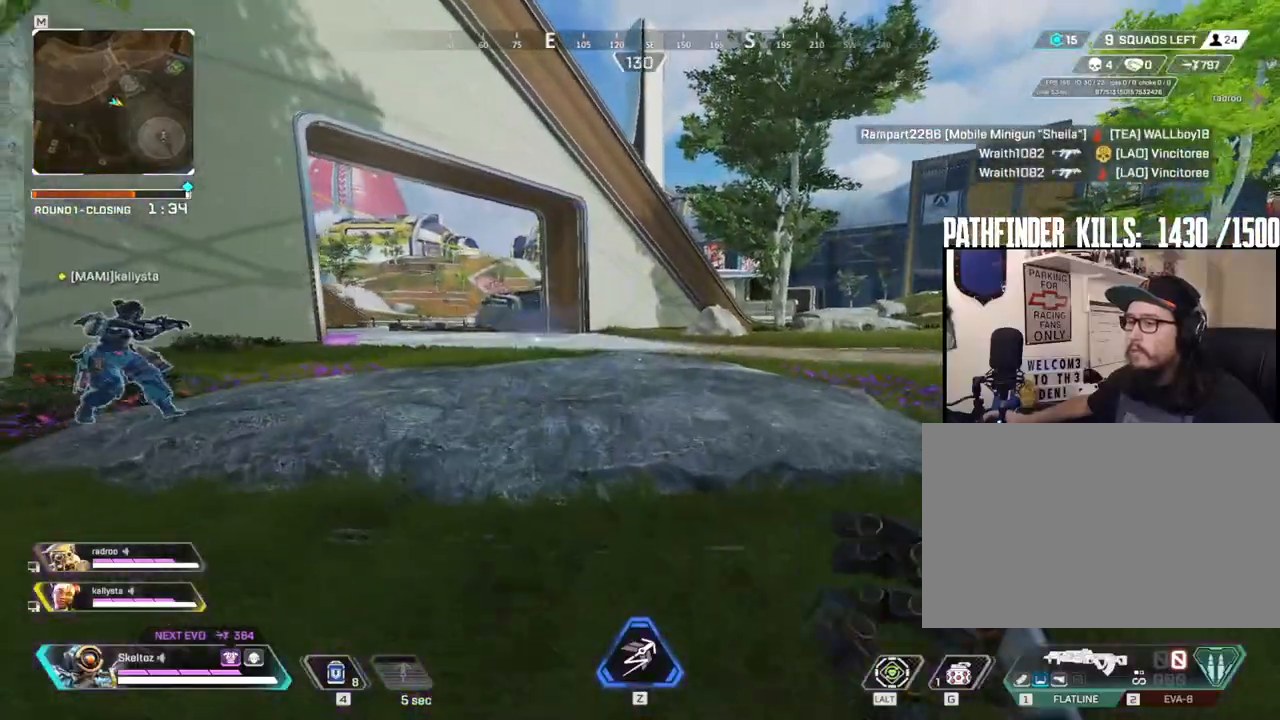
{"keys": ["shift", "w"], "mouse": [], "events": []}
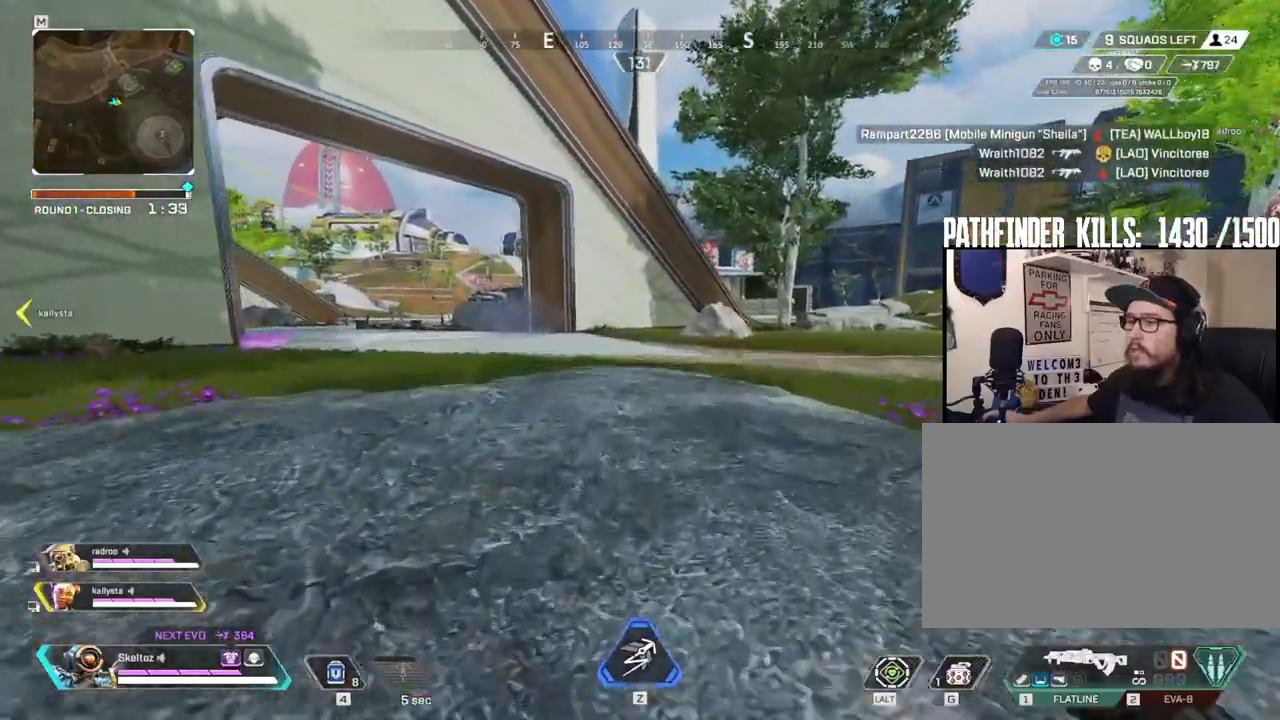
{"keys": ["w"], "mouse": [], "events": [[167, "shift", "up"]]}
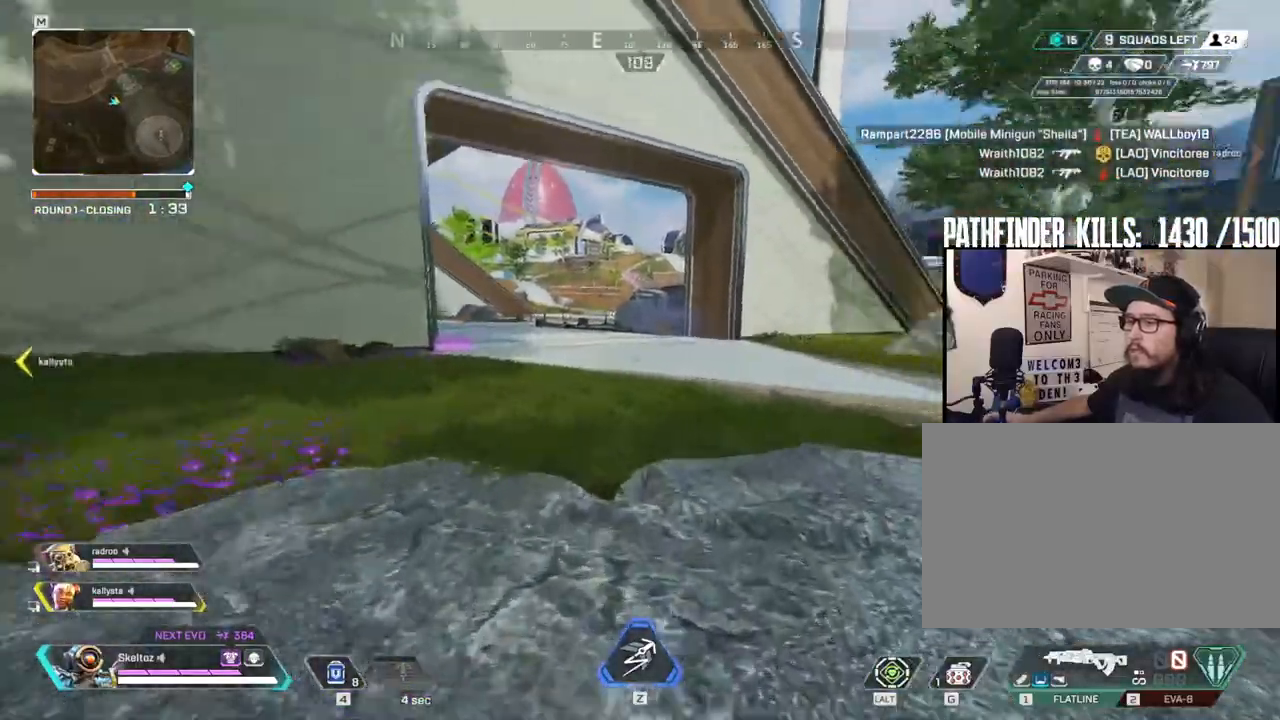
{"keys": ["ctrl", "w"], "mouse": [], "events": [[317, "ctrl", "down"]]}
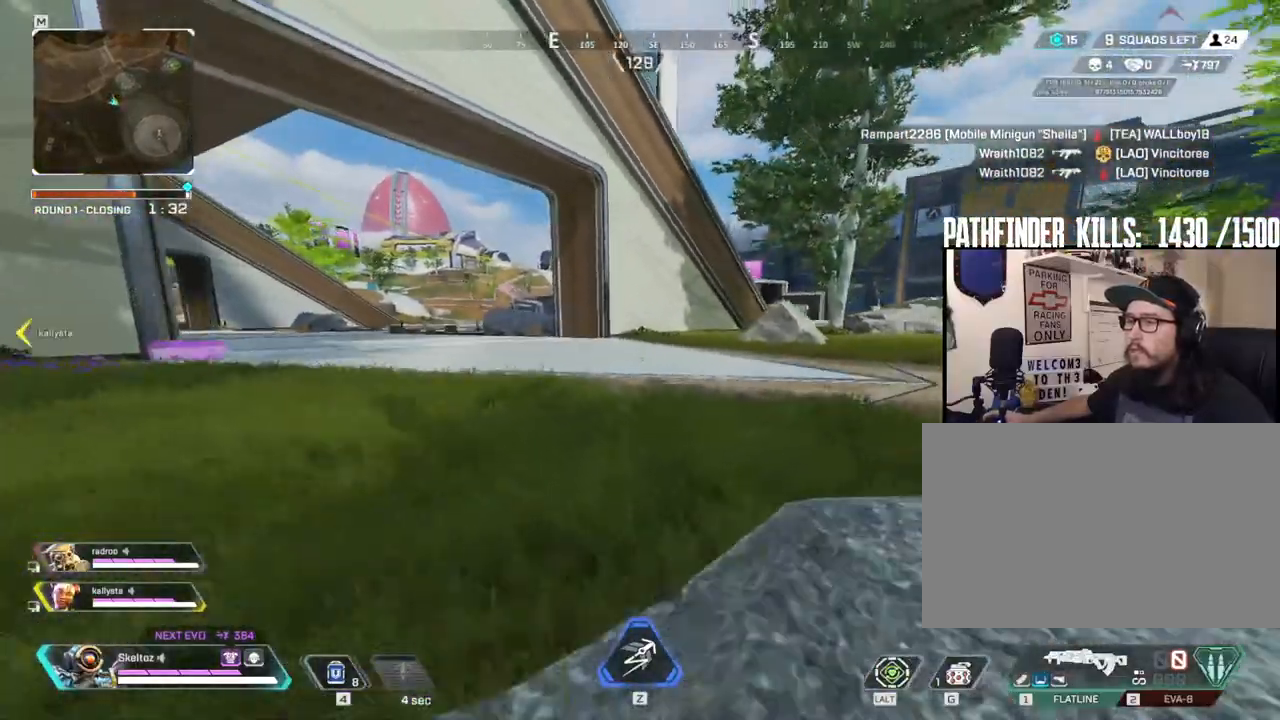
{"keys": ["d", "shift", "w"], "mouse": [], "events": [[100, "space", "down"], [200, "ctrl", "up"], [250, "d", "down"], [383, "space", "up"], [483, "shift", "down"]]}
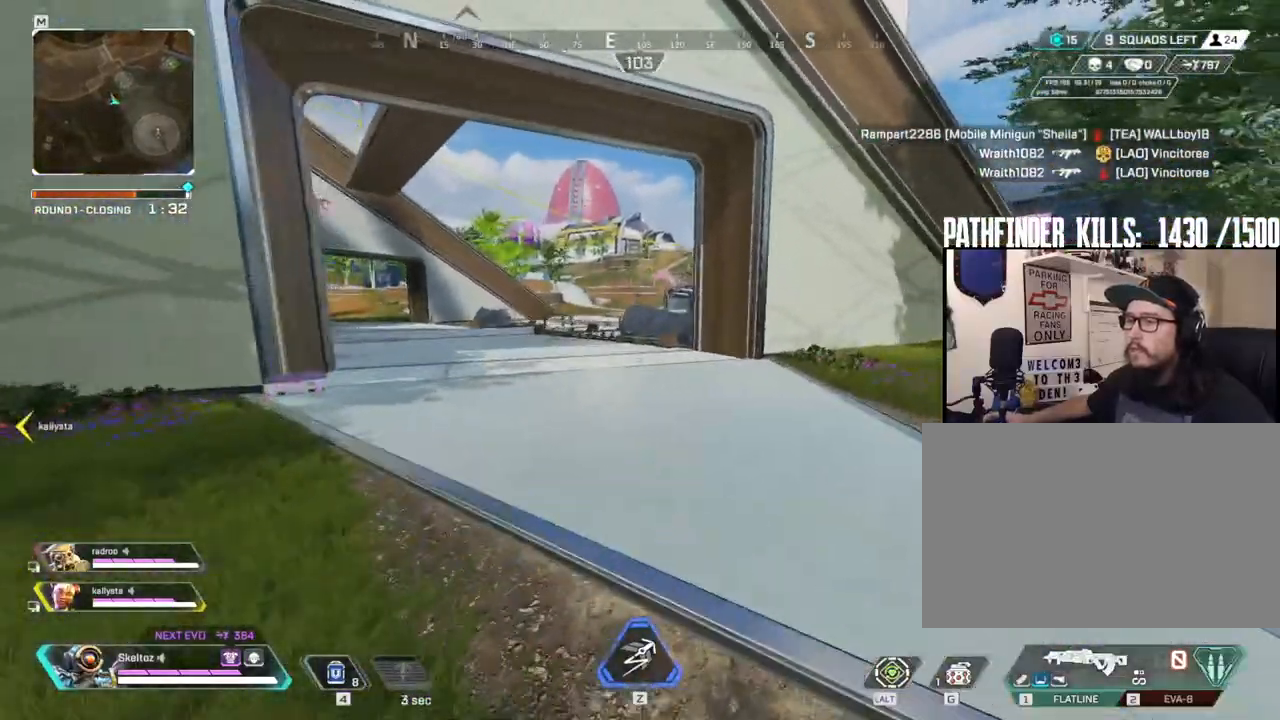
{"keys": ["shift", "w"], "mouse": [], "events": [[167, "d", "up"]]}
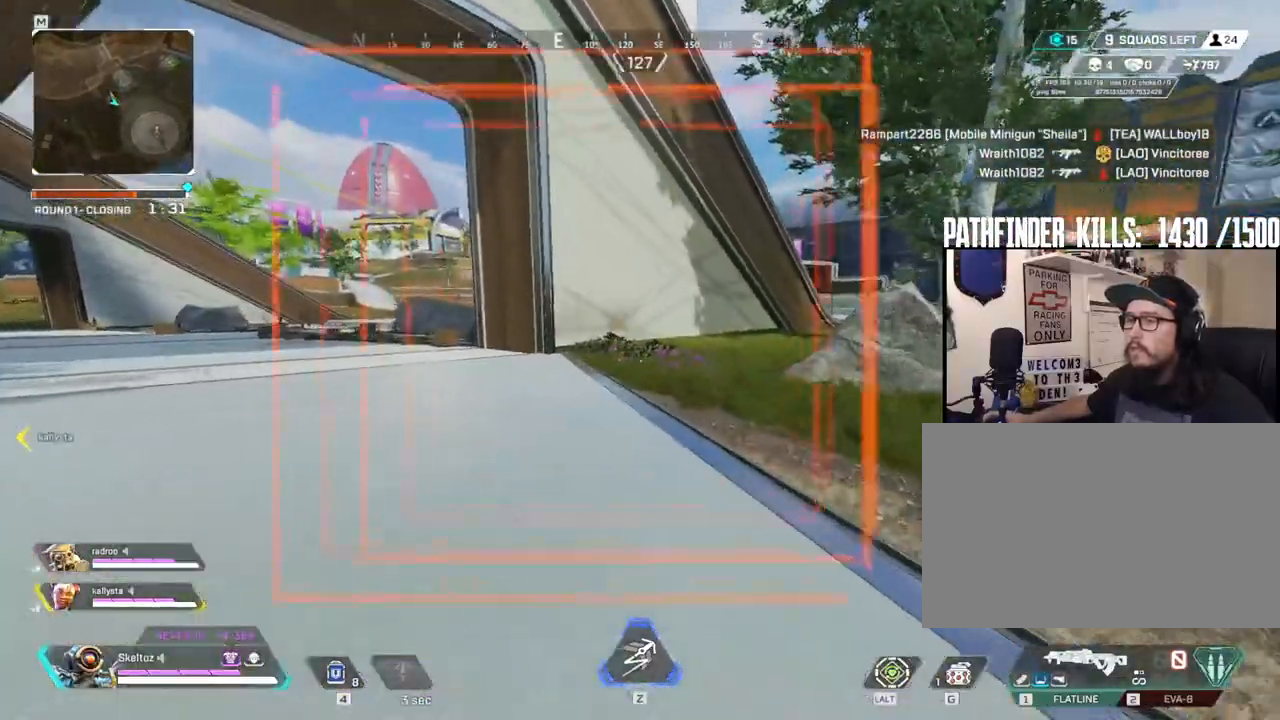
{"keys": ["w"], "mouse": [], "events": [[367, "shift", "up"]]}
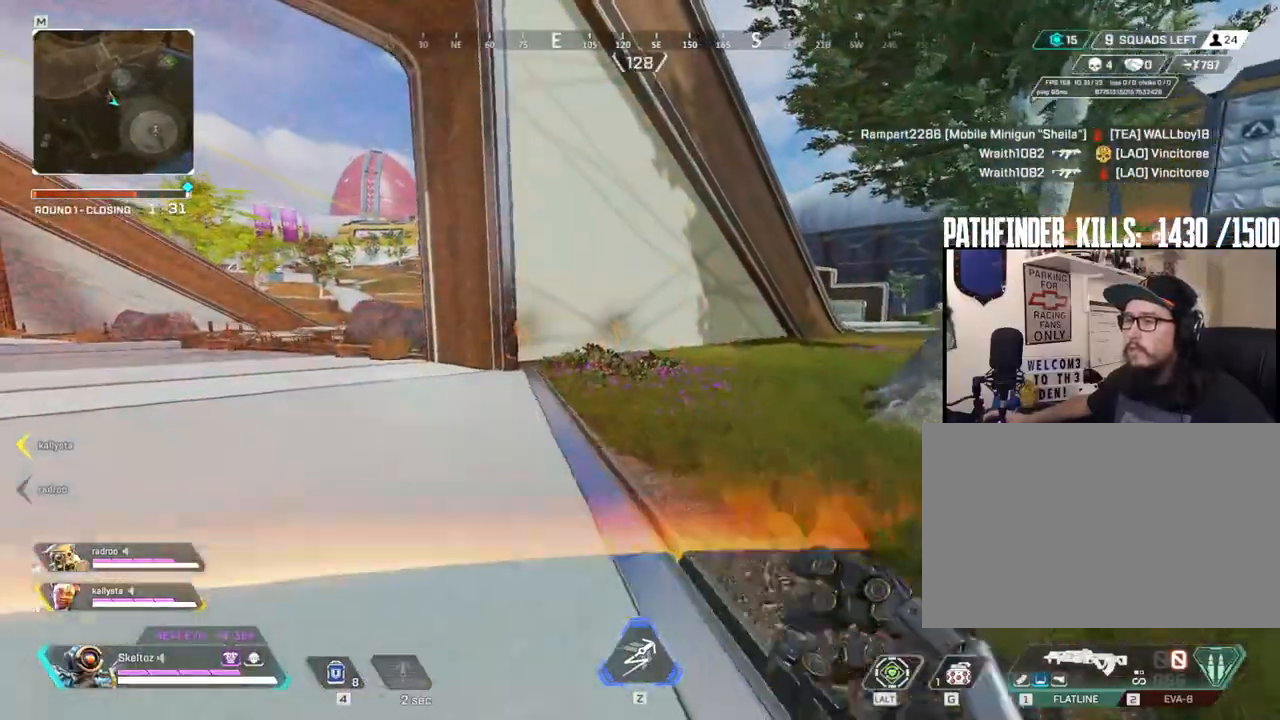
{"keys": ["w"], "mouse": [], "events": [[250, "2", "down"], [383, "2", "up"]]}
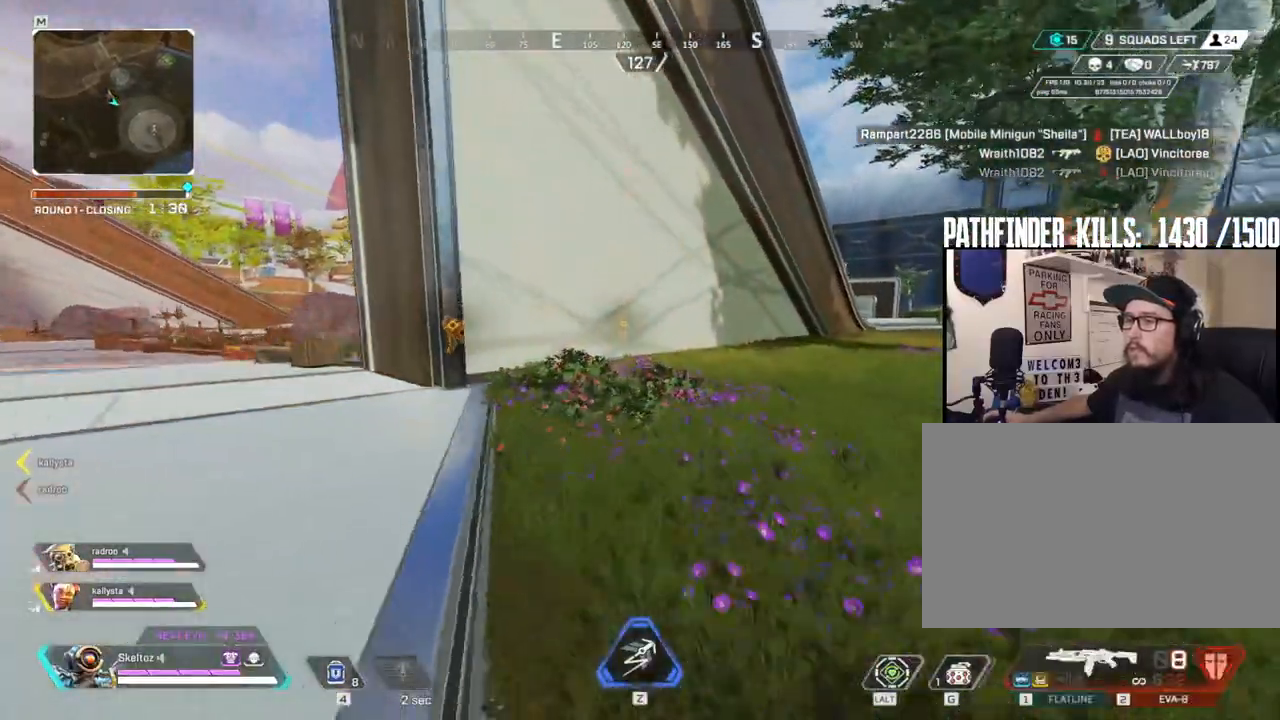
{"keys": ["ctrl", "w"], "mouse": [], "events": [[300, "ctrl", "down"]]}
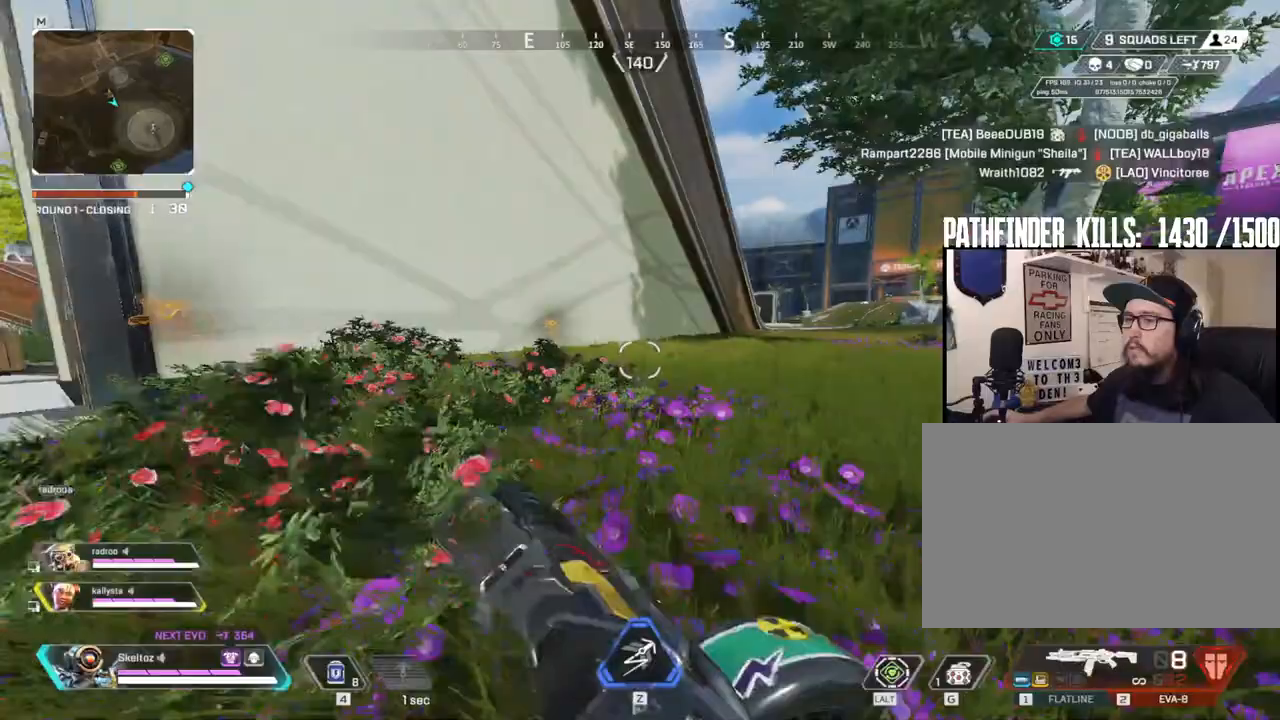
{"keys": ["3", "w"], "mouse": [], "events": [[133, "space", "down"], [183, "ctrl", "up"], [267, "space", "up"], [467, "3", "down"]]}
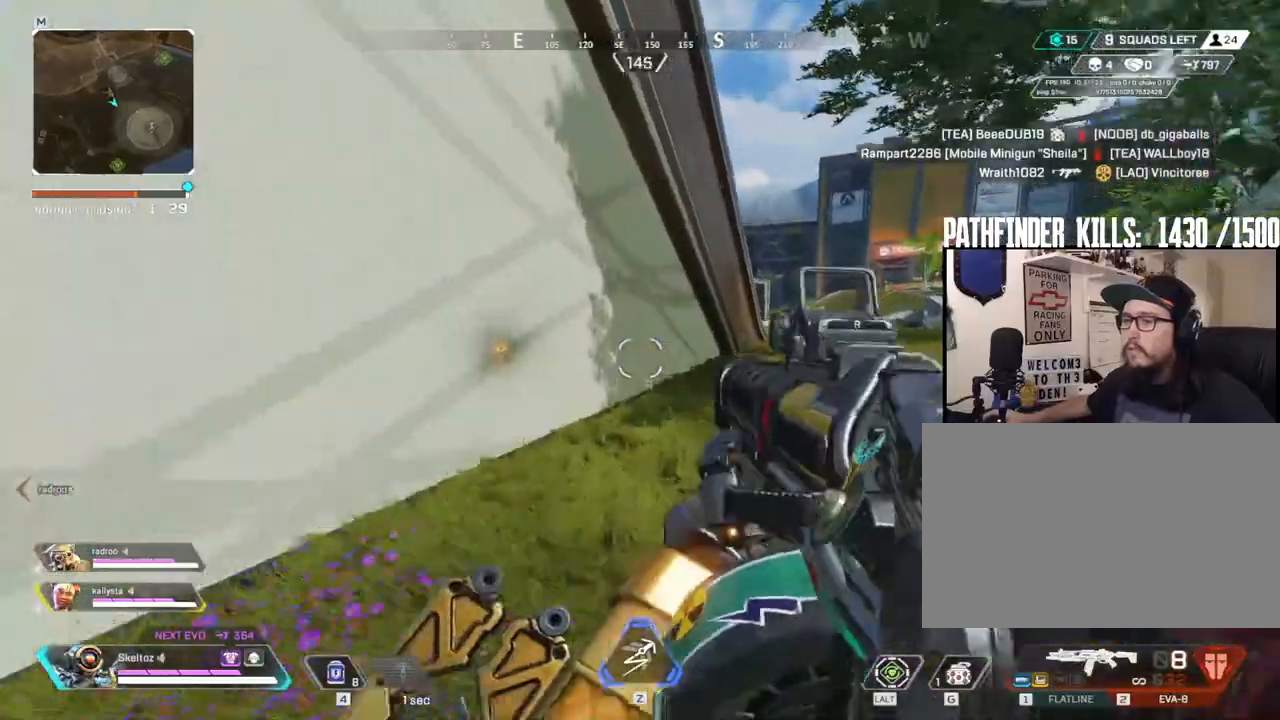
{"keys": ["shift", "w"], "mouse": [], "events": [[100, "3", "up"], [100, "shift", "down"]]}
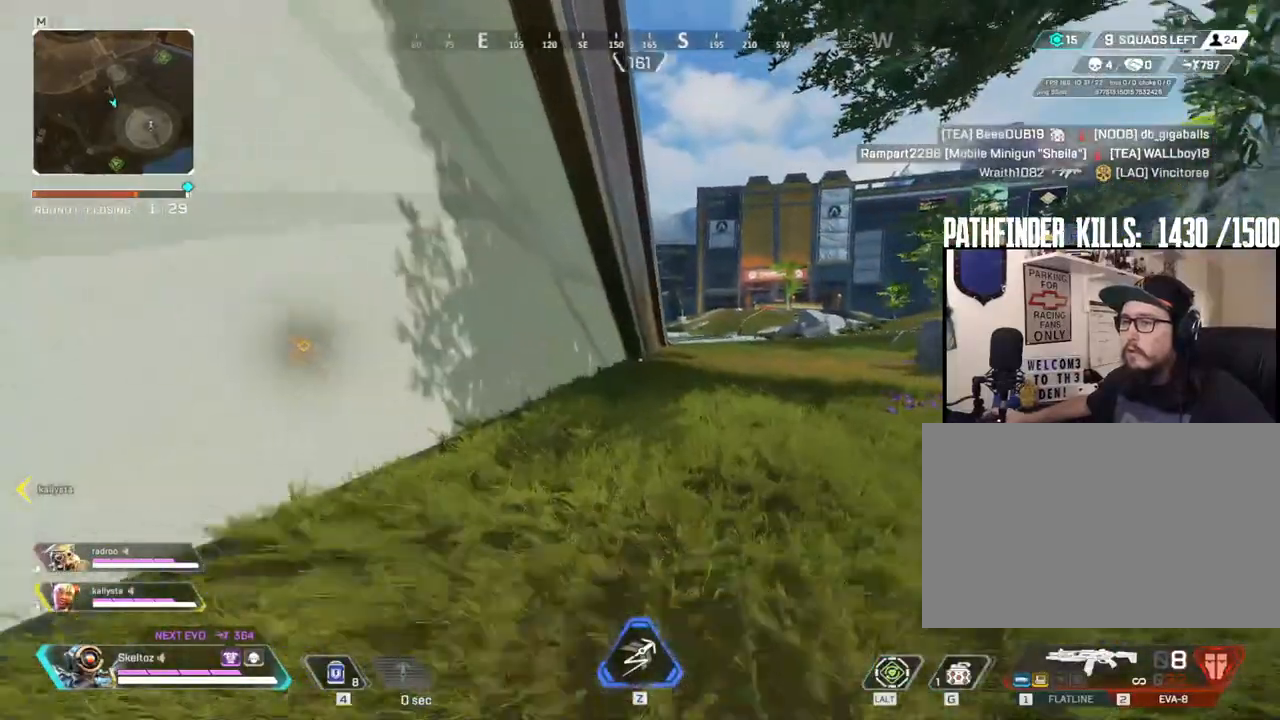
{"keys": ["shift", "w"], "mouse": [], "events": []}
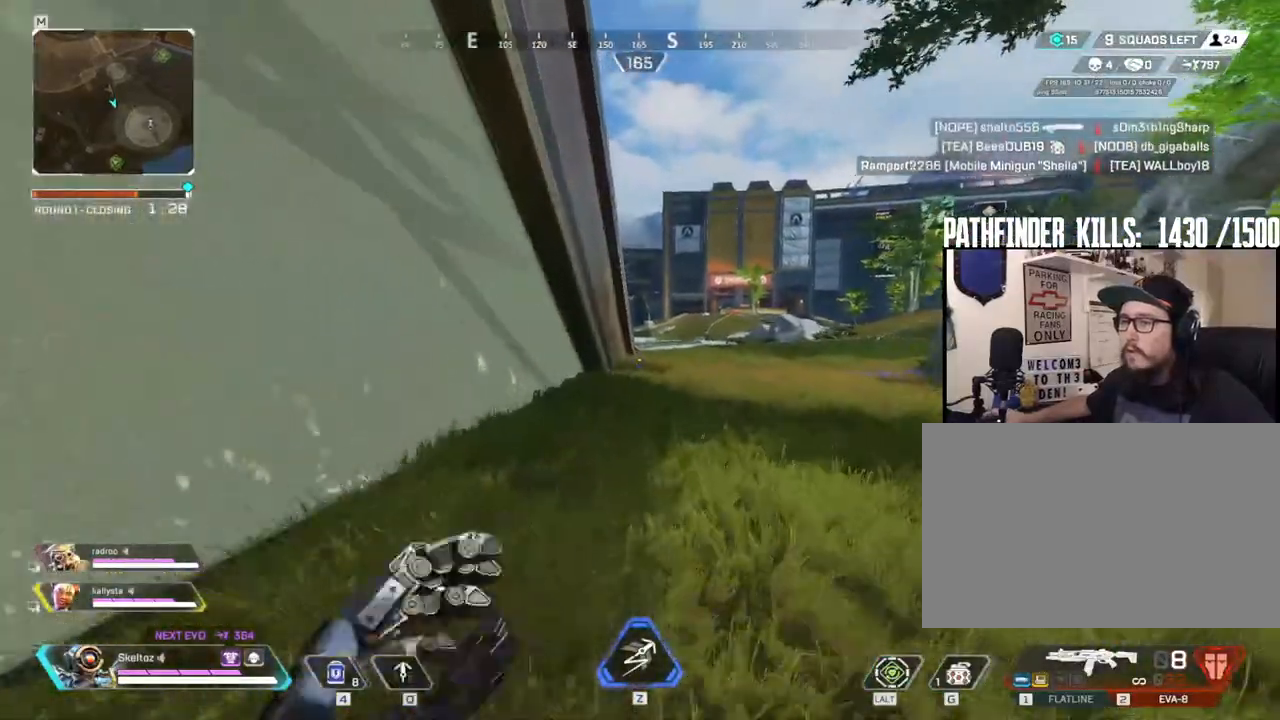
{"keys": ["ctrl", "w"], "mouse": [], "events": [[233, "shift", "up"], [500, "ctrl", "down"]]}
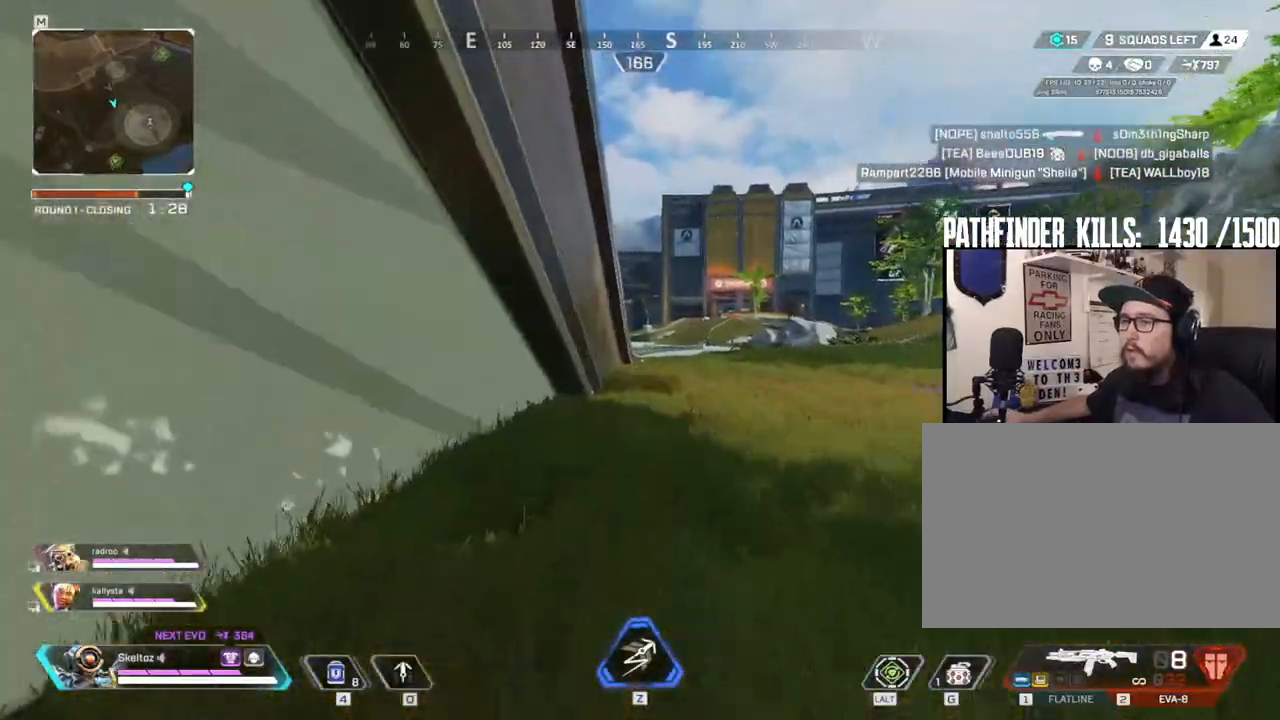
{"keys": ["ctrl", "space", "w"], "mouse": [], "events": [[383, "space", "down"]]}
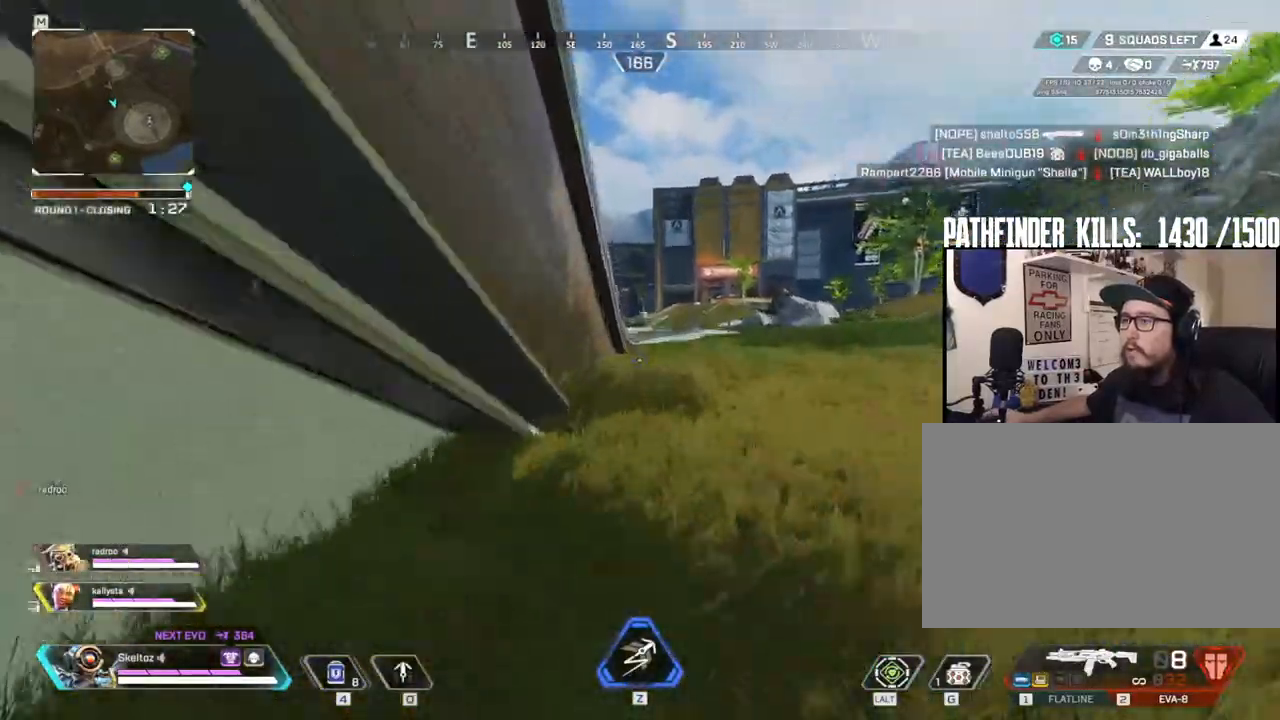
{"keys": ["shift", "w"], "mouse": [], "events": [[17, "ctrl", "up"], [67, "space", "up"], [250, "shift", "down"]]}
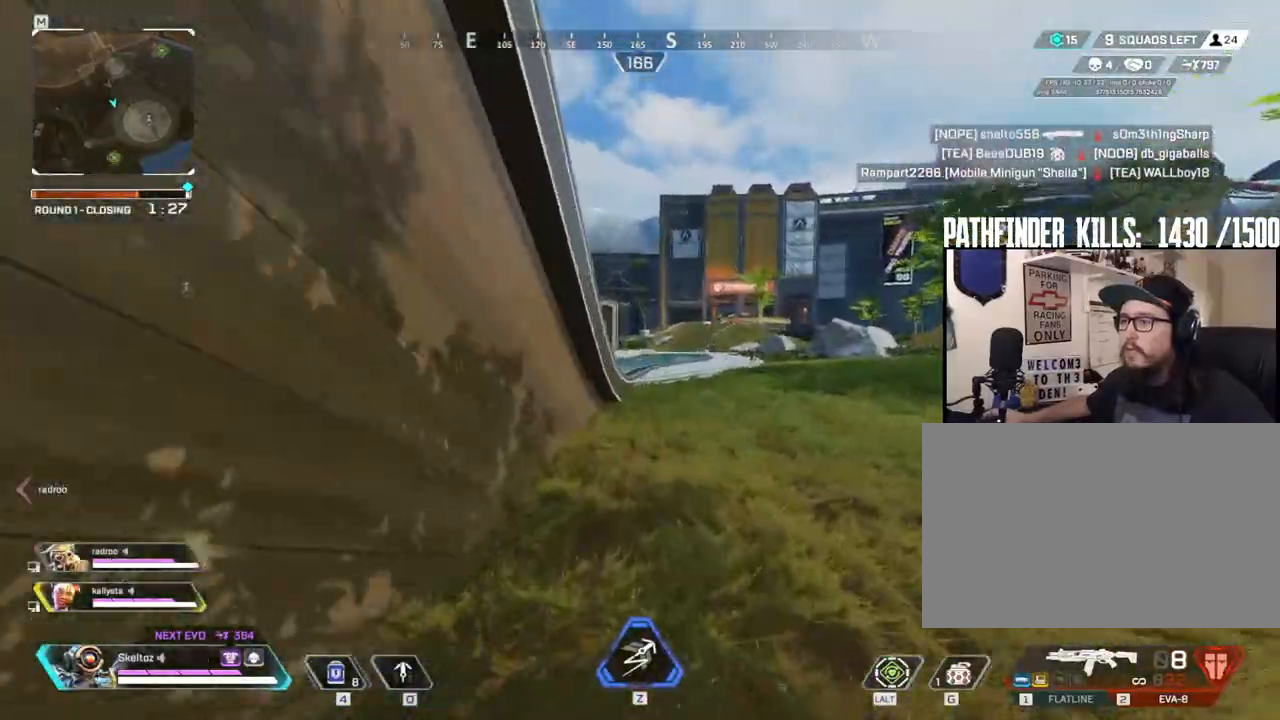
{"keys": ["shift", "w"], "mouse": [], "events": []}
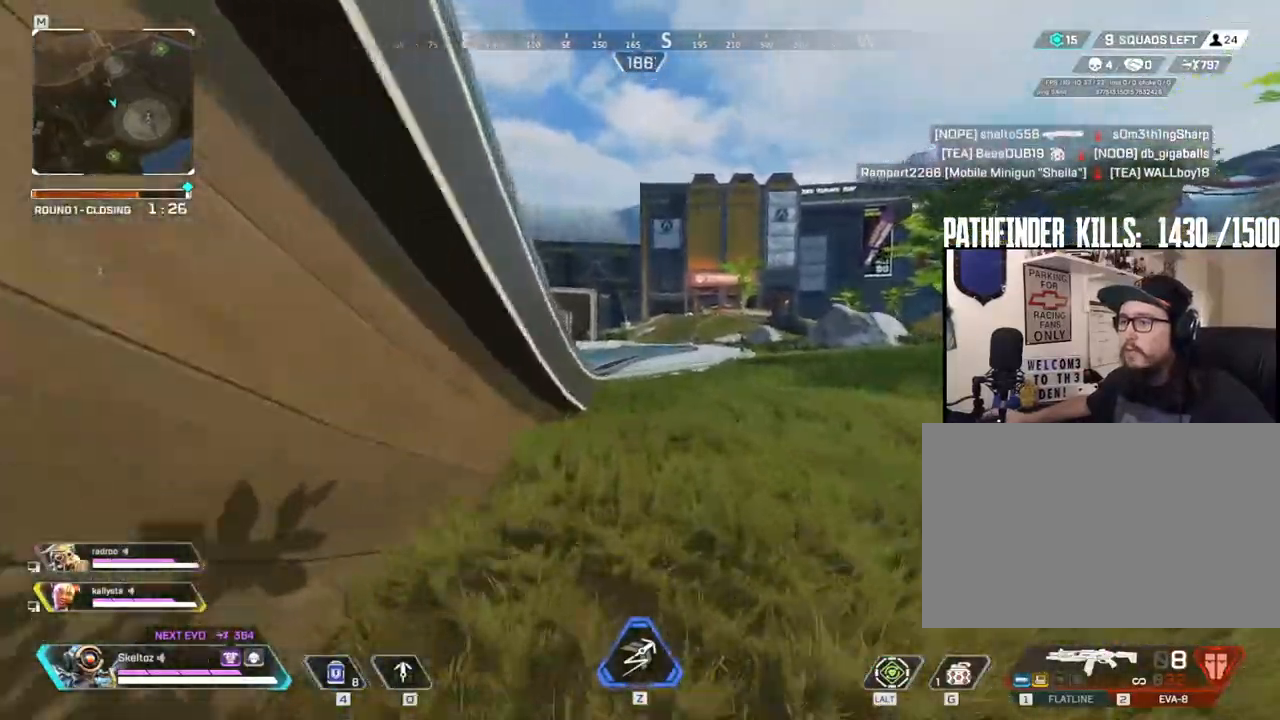
{"keys": ["space", "w"], "mouse": [], "events": [[100, "shift", "up"], [433, "space", "down"]]}